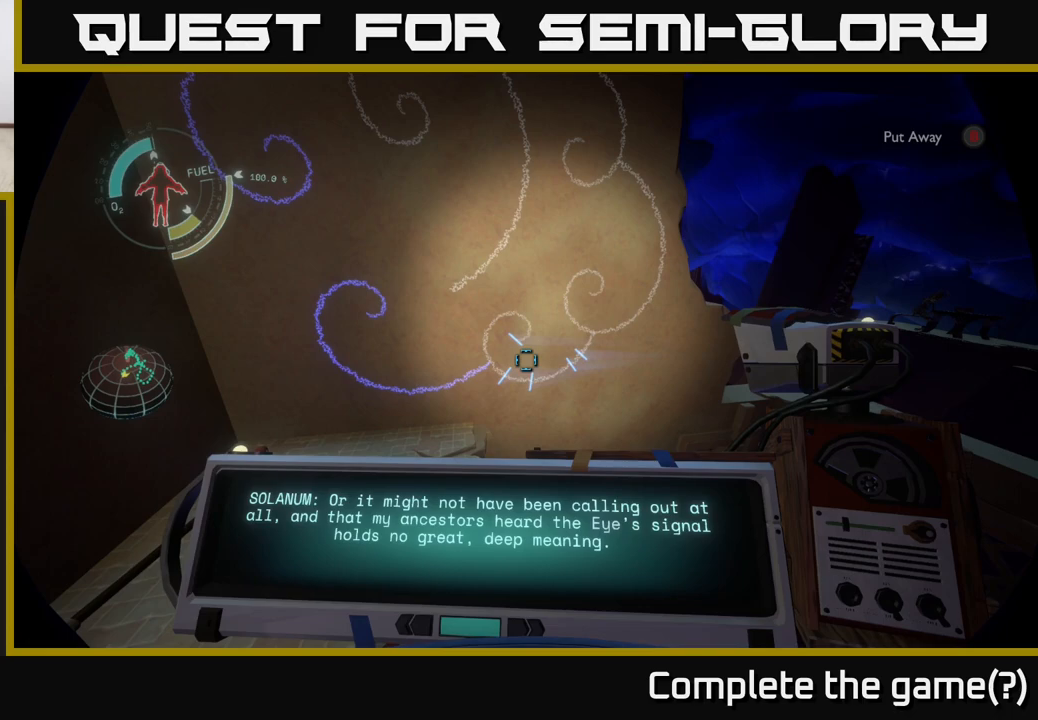
Gameplay with a controller (Xbox layout); each line is a JSON object with the inputs held at the frame after it. "events" lists button and stick changes between this image and that frame as [ms after this image, input, new state], when the widget could be followed in between.
{"buttons": [], "left_stick": "center", "right_stick": "center", "events": [[150, "left_stick", "left"], [433, "left_stick", "center"]]}
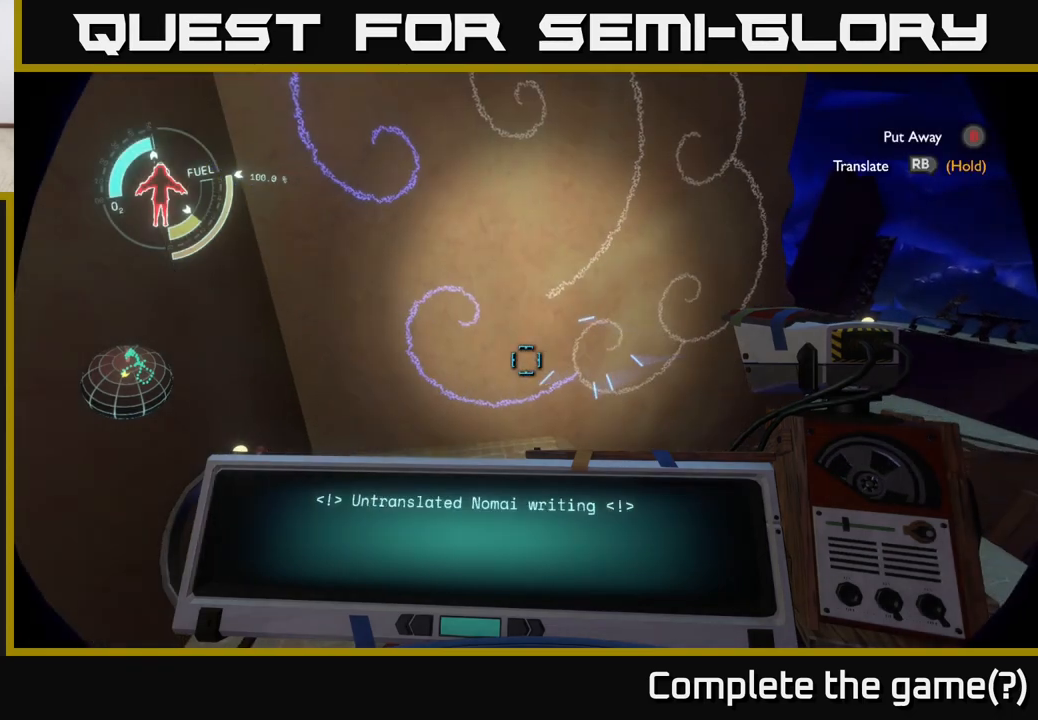
{"buttons": ["R1"], "left_stick": "center", "right_stick": "center", "events": [[83, "right_stick", "down-left"], [200, "right_stick", "center"], [267, "left_stick", "right"], [300, "R1", "down"], [383, "left_stick", "center"]]}
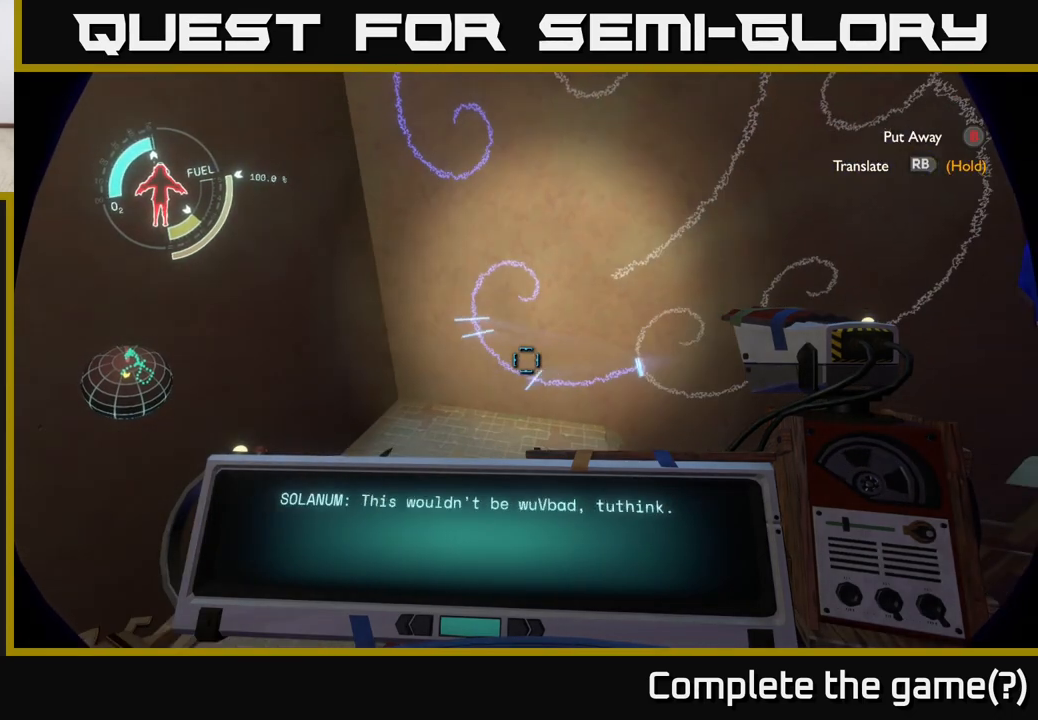
{"buttons": ["R1"], "left_stick": "center", "right_stick": "center", "events": []}
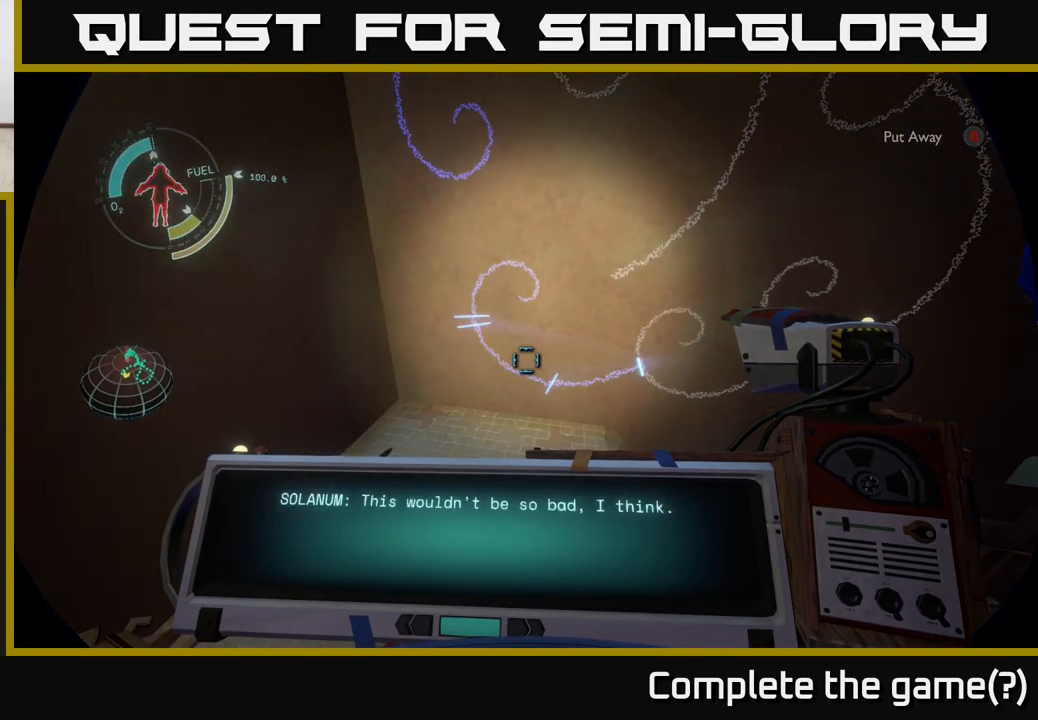
{"buttons": ["R1"], "left_stick": "center", "right_stick": "center", "events": [[250, "right_stick", "up"], [333, "right_stick", "center"]]}
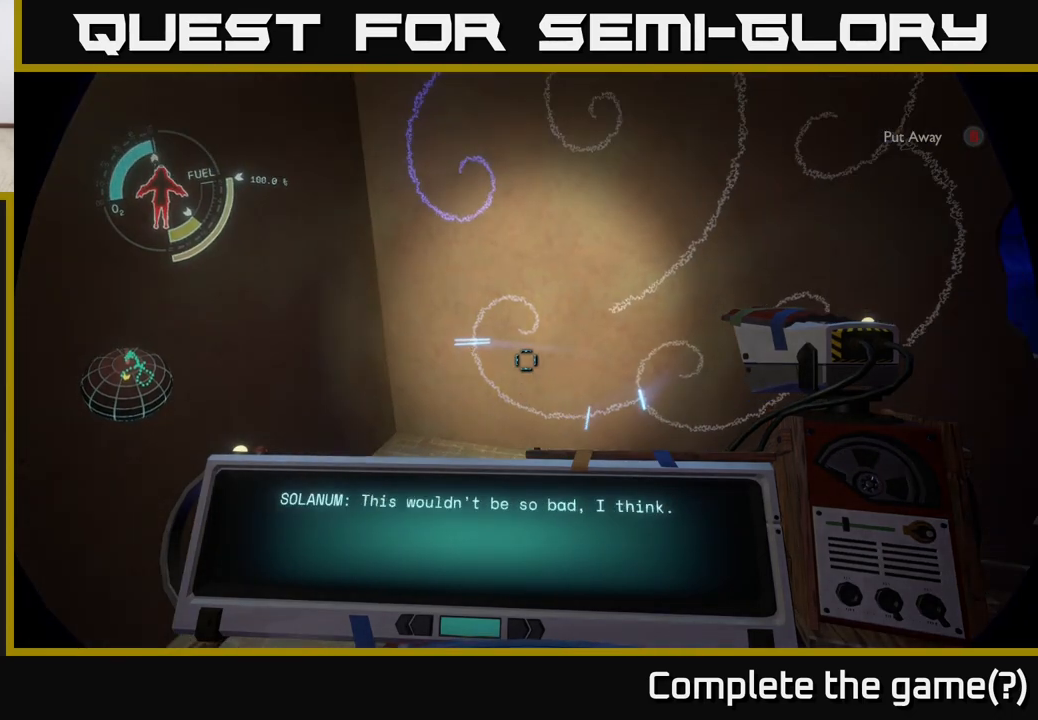
{"buttons": ["R1"], "left_stick": "center", "right_stick": "center", "events": []}
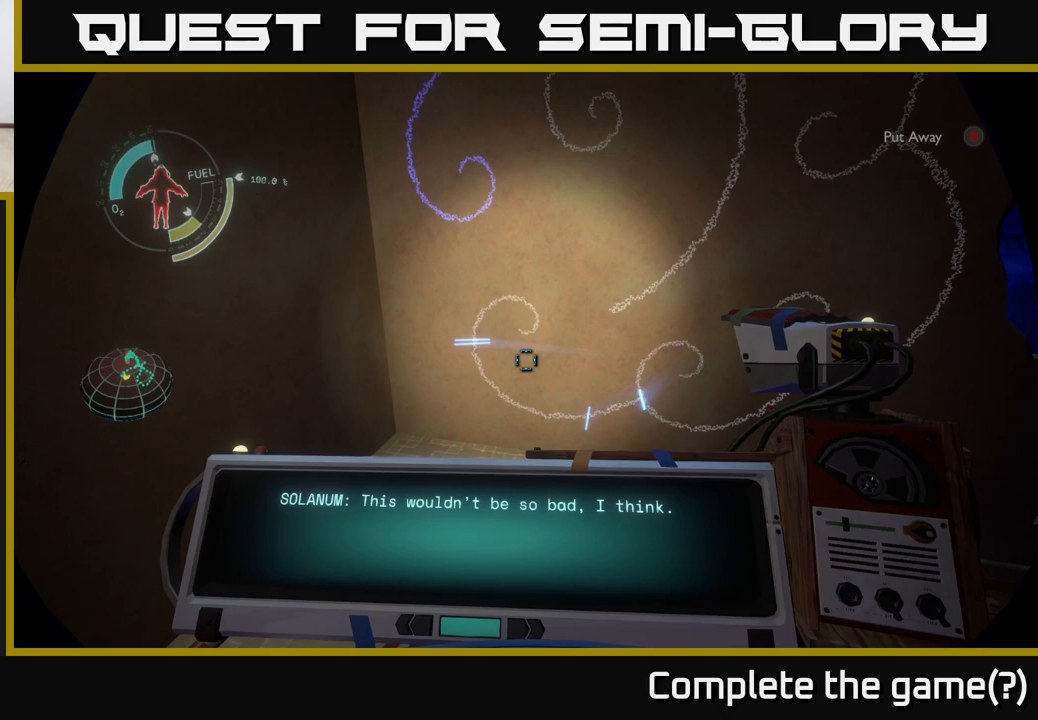
{"buttons": [], "left_stick": "center", "right_stick": "center", "events": [[100, "R1", "up"]]}
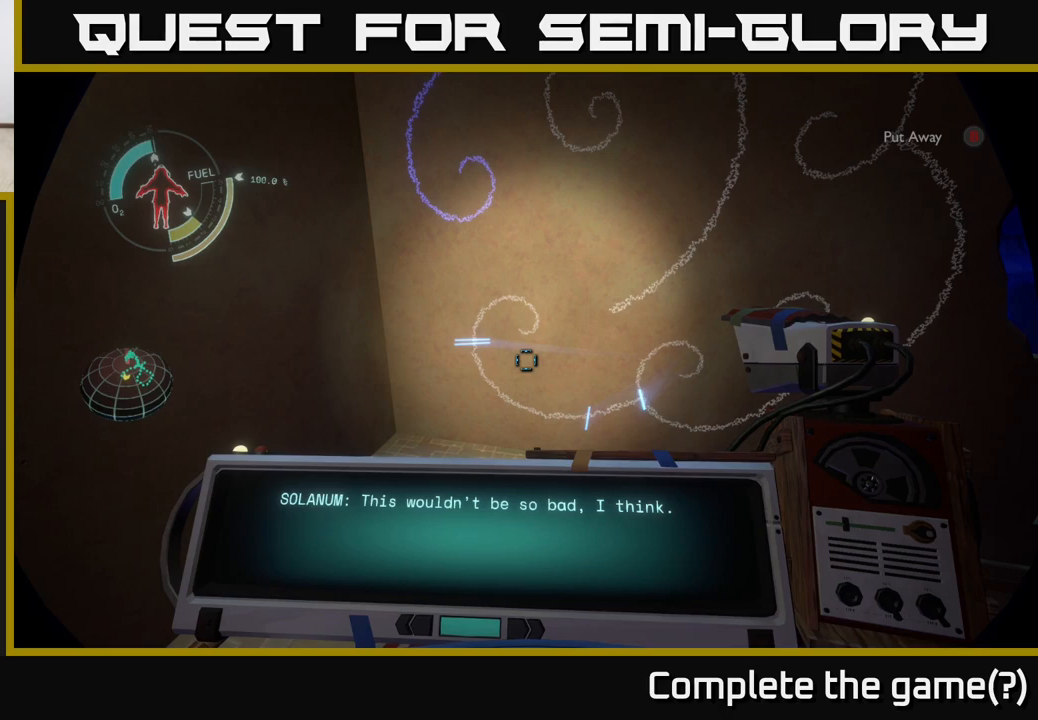
{"buttons": [], "left_stick": "center", "right_stick": "center", "events": []}
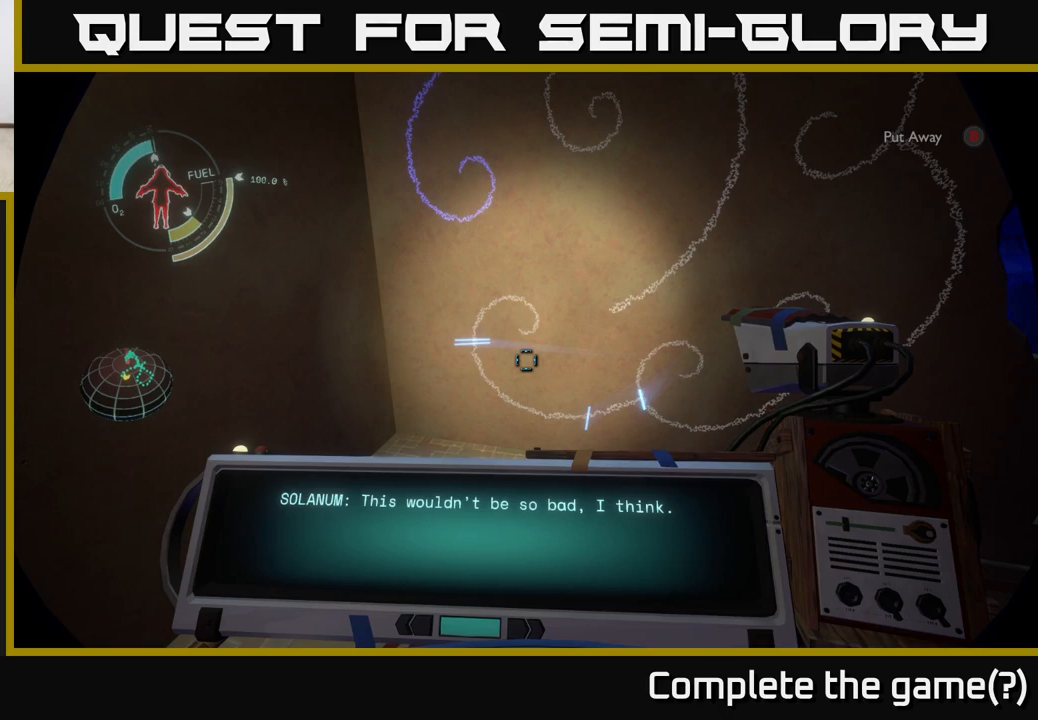
{"buttons": [], "left_stick": "center", "right_stick": "center", "events": []}
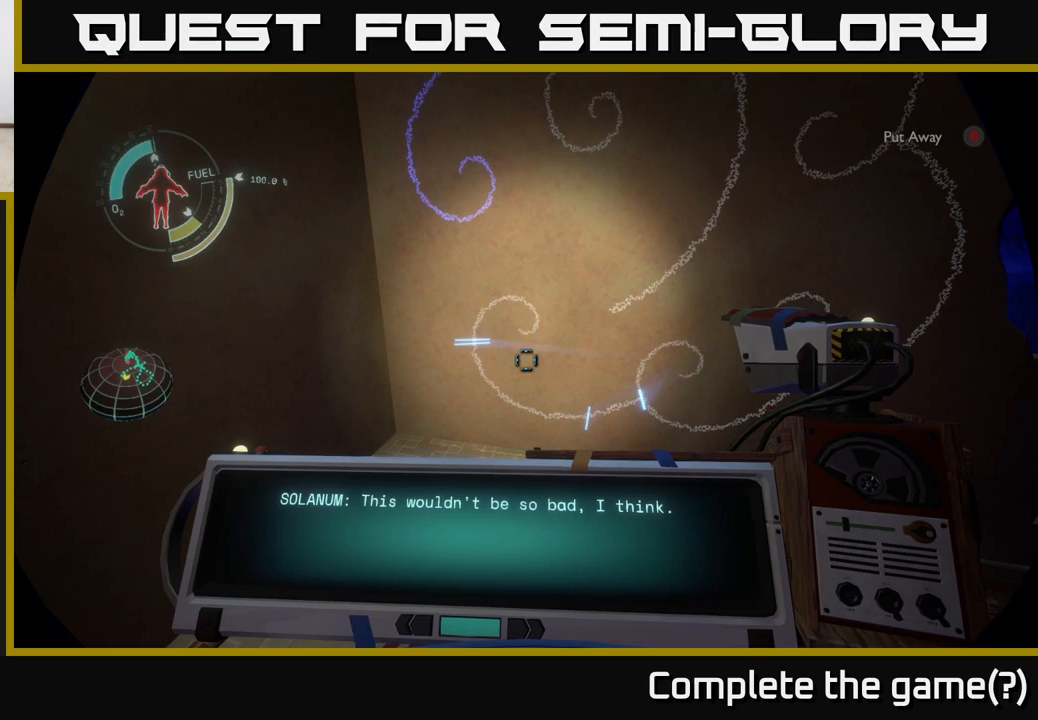
{"buttons": [], "left_stick": "center", "right_stick": "center", "events": [[133, "right_stick", "up"], [333, "right_stick", "center"]]}
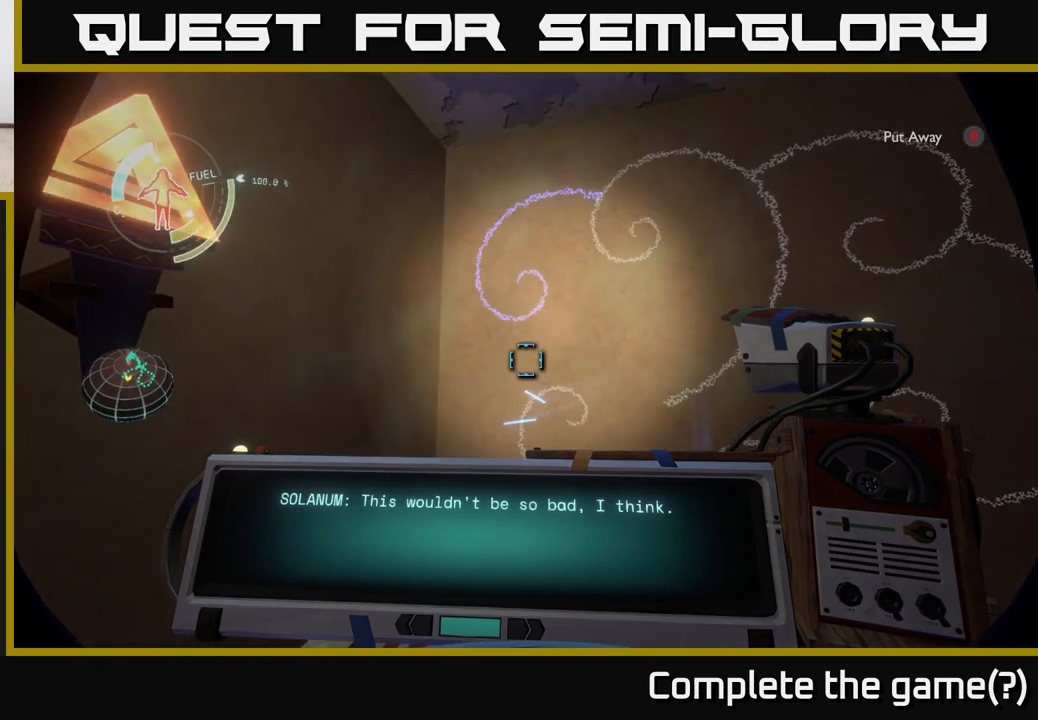
{"buttons": [], "left_stick": "center", "right_stick": "center", "events": [[67, "right_stick", "up"], [250, "right_stick", "center"]]}
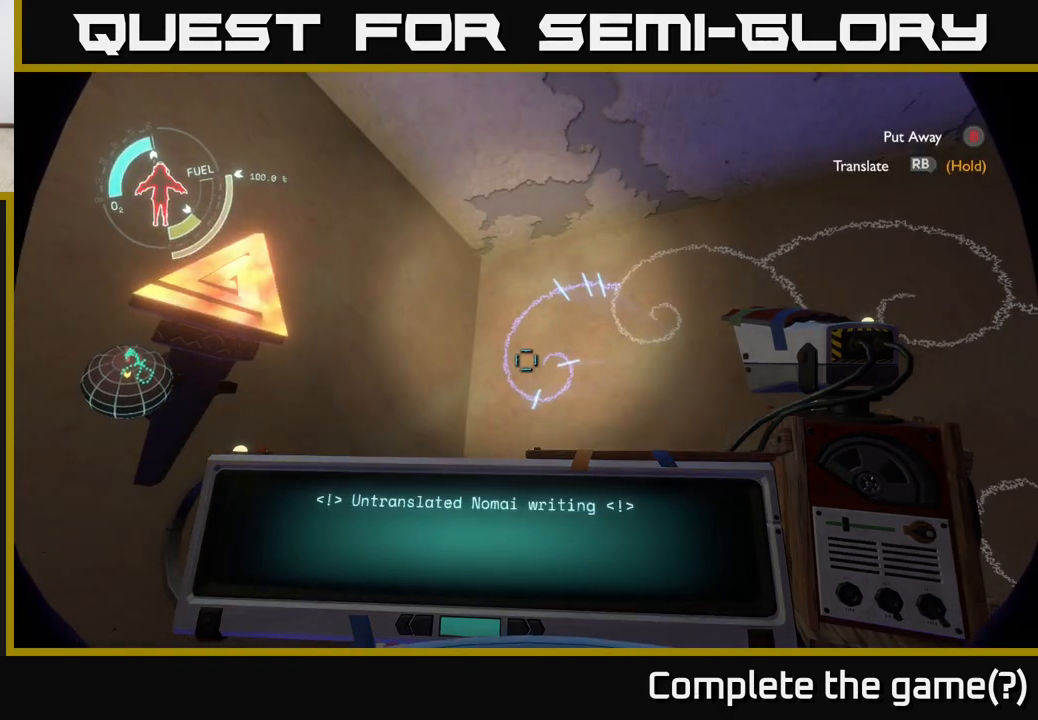
{"buttons": ["R1"], "left_stick": "center", "right_stick": "center", "events": [[100, "right_stick", "up"], [167, "right_stick", "center"], [267, "R1", "down"]]}
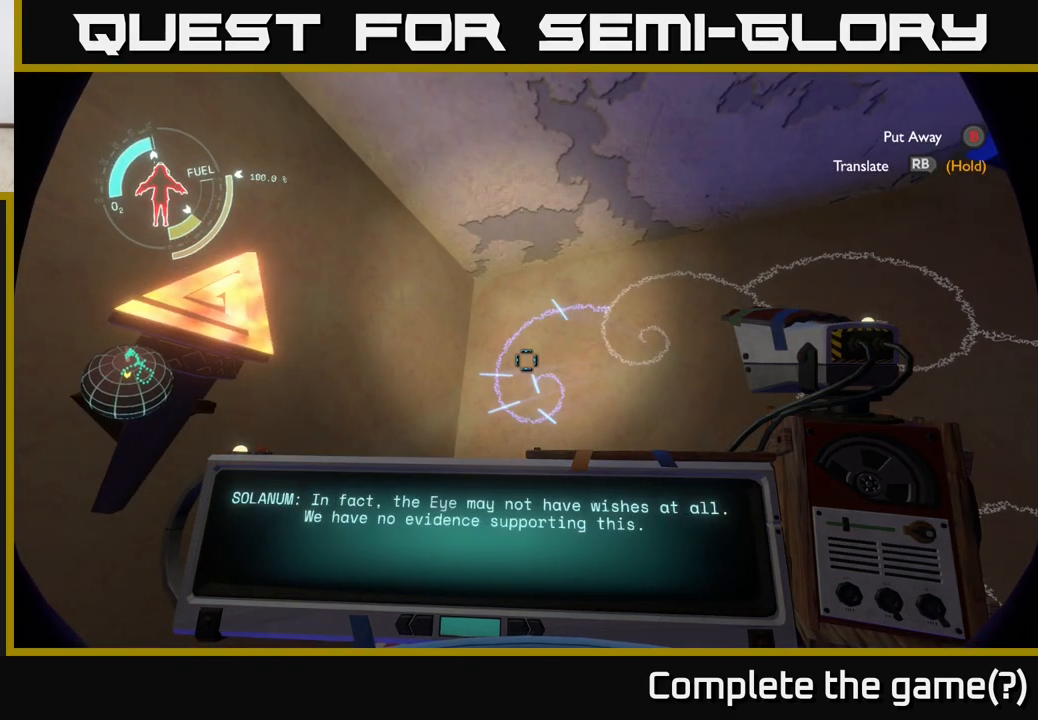
{"buttons": ["R1"], "left_stick": "center", "right_stick": "center", "events": []}
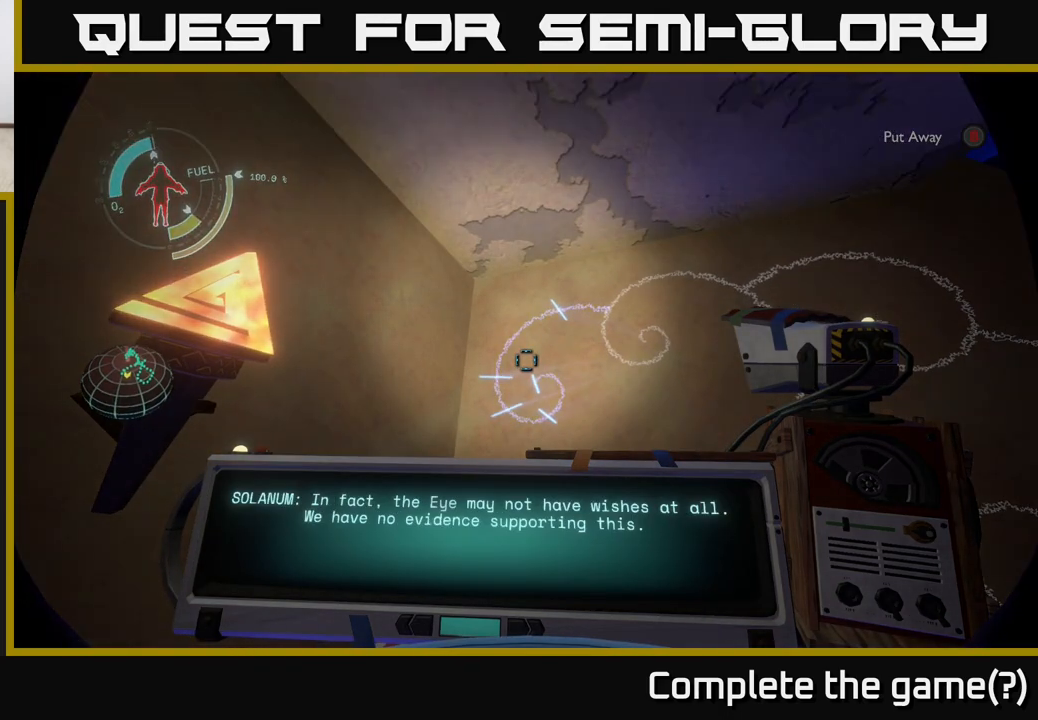
{"buttons": ["R1"], "left_stick": "center", "right_stick": "center", "events": []}
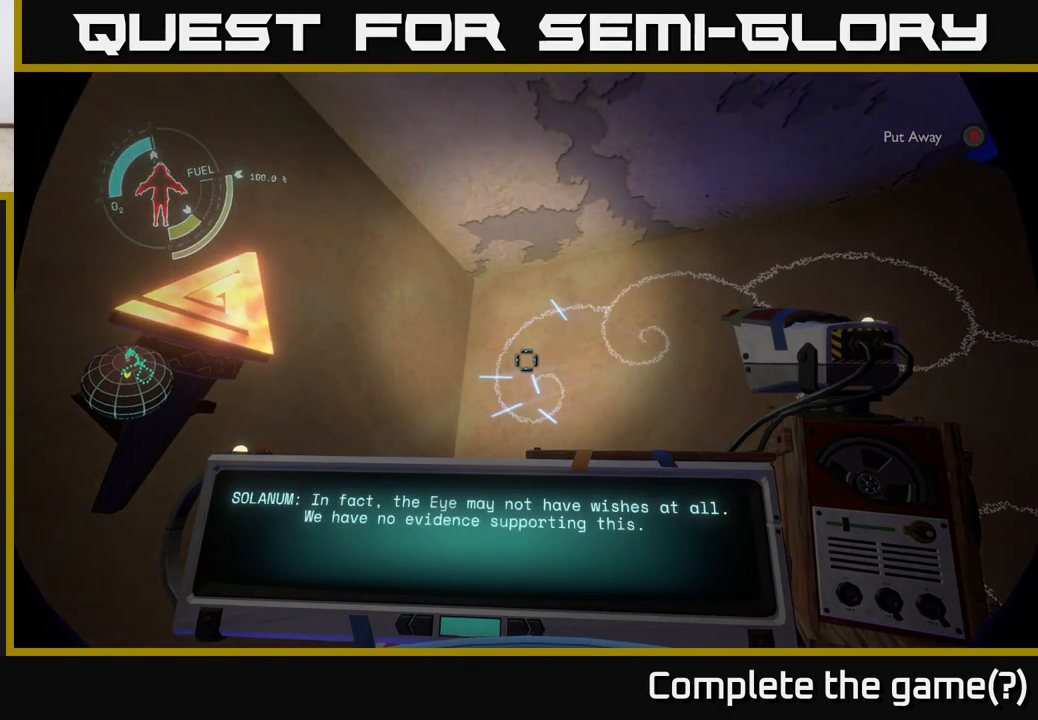
{"buttons": ["R1"], "left_stick": "center", "right_stick": "center", "events": []}
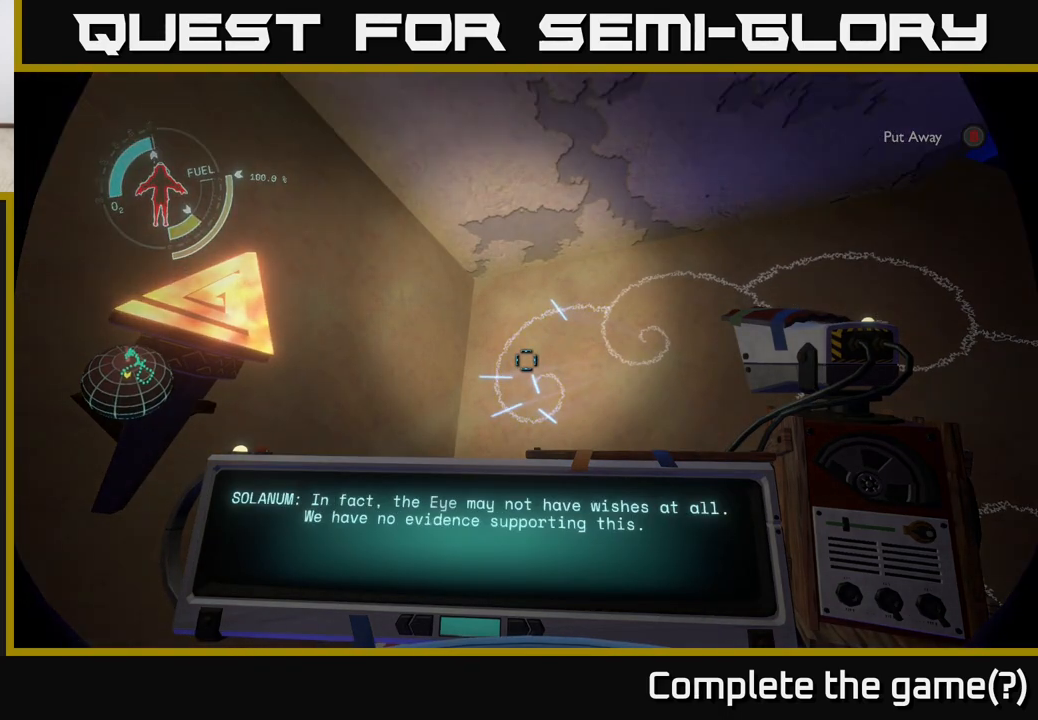
{"buttons": [], "left_stick": "center", "right_stick": "center", "events": [[483, "R1", "up"]]}
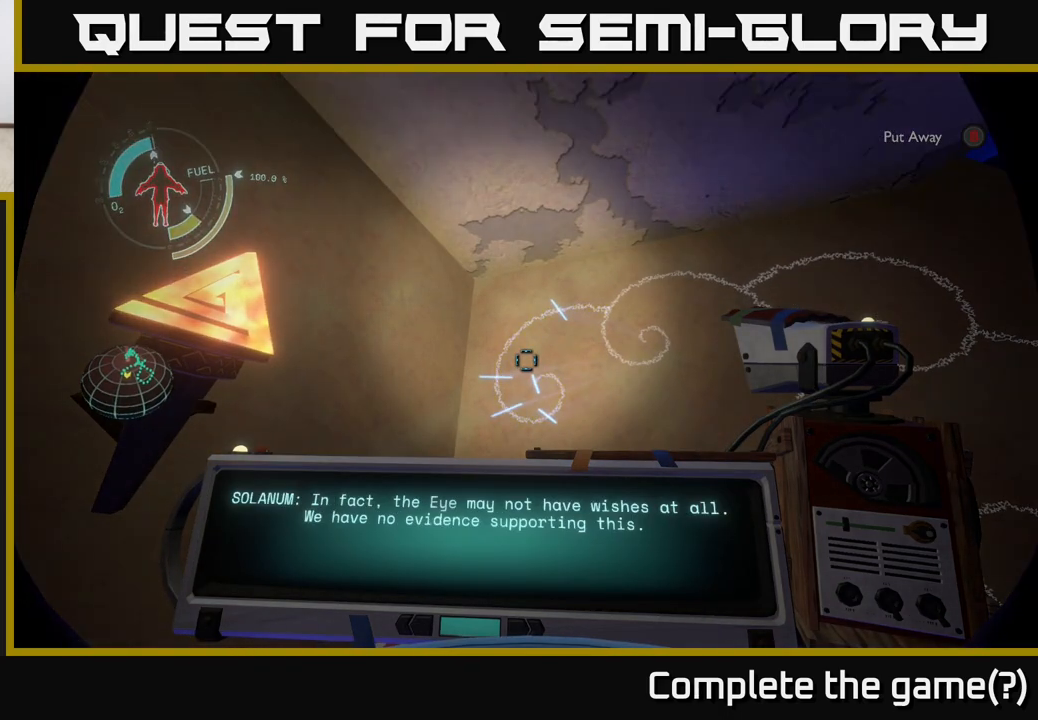
{"buttons": [], "left_stick": "center", "right_stick": "center", "events": []}
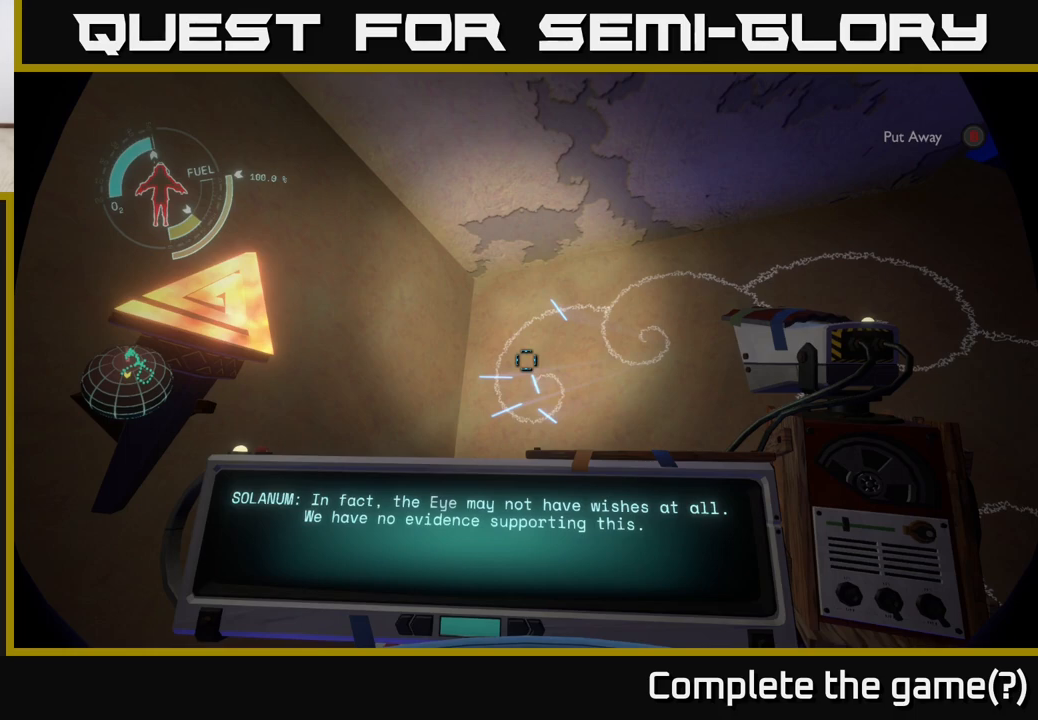
{"buttons": [], "left_stick": "center", "right_stick": "center", "events": []}
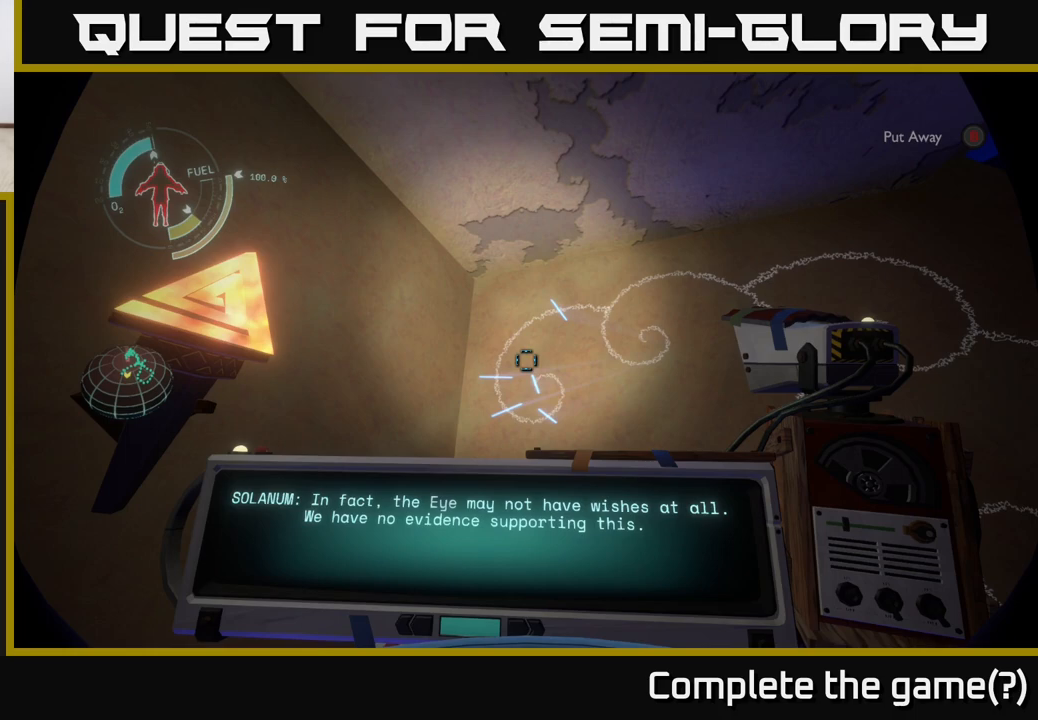
{"buttons": [], "left_stick": "center", "right_stick": "center", "events": []}
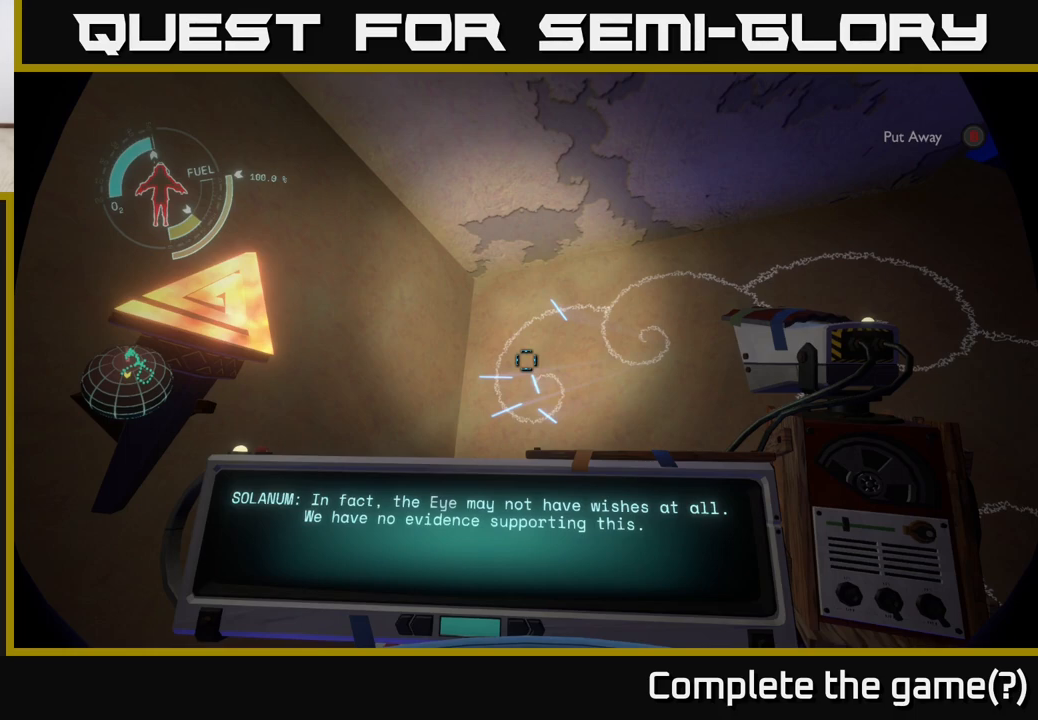
{"buttons": [], "left_stick": "center", "right_stick": "center", "events": []}
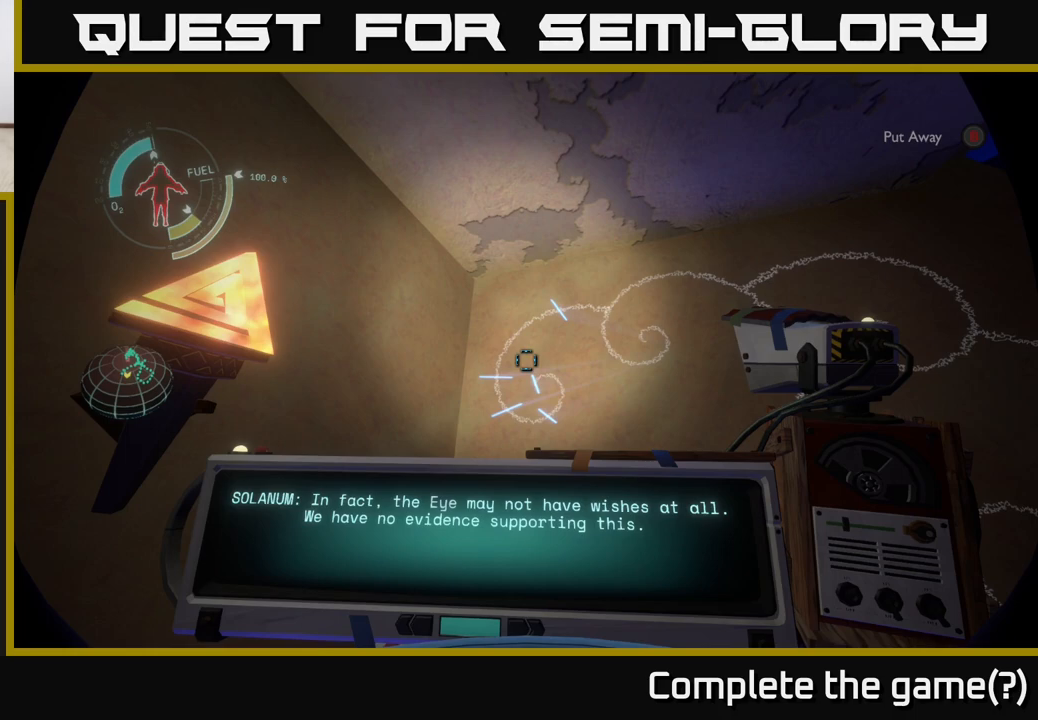
{"buttons": [], "left_stick": "center", "right_stick": "center", "events": []}
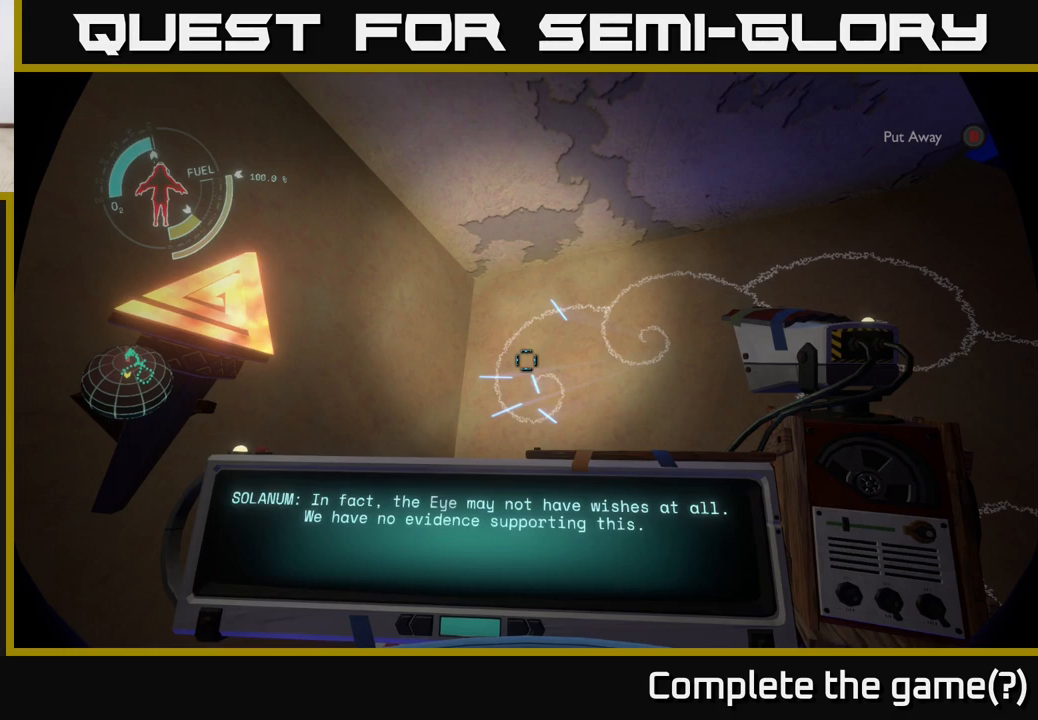
{"buttons": [], "left_stick": "center", "right_stick": "center", "events": []}
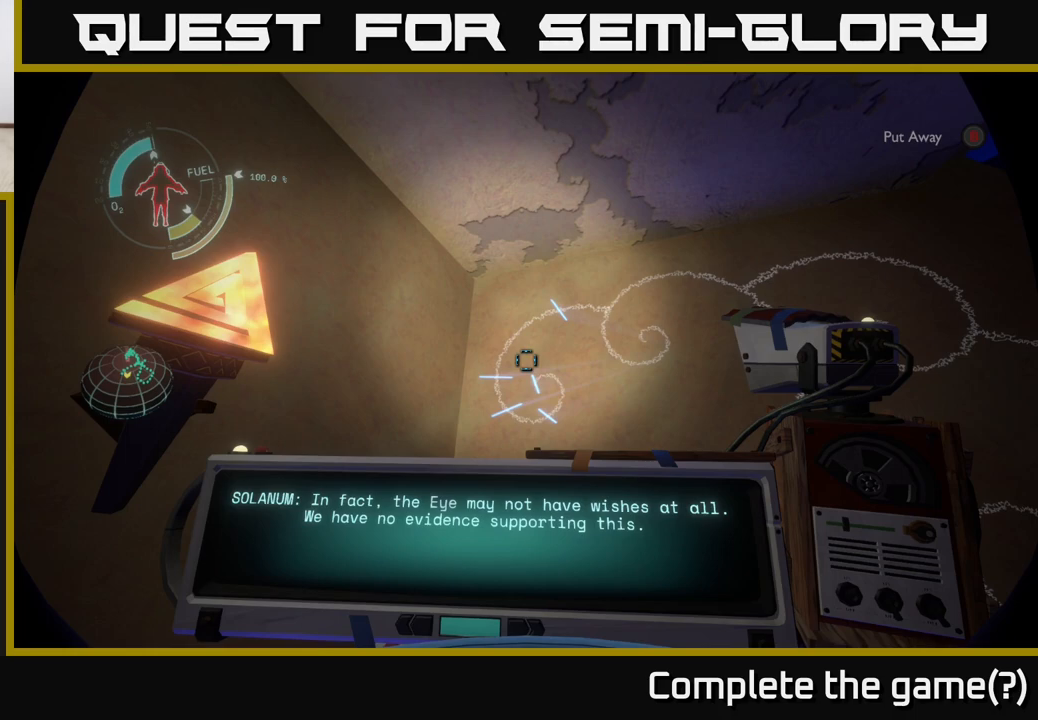
{"buttons": [], "left_stick": "center", "right_stick": "center", "events": []}
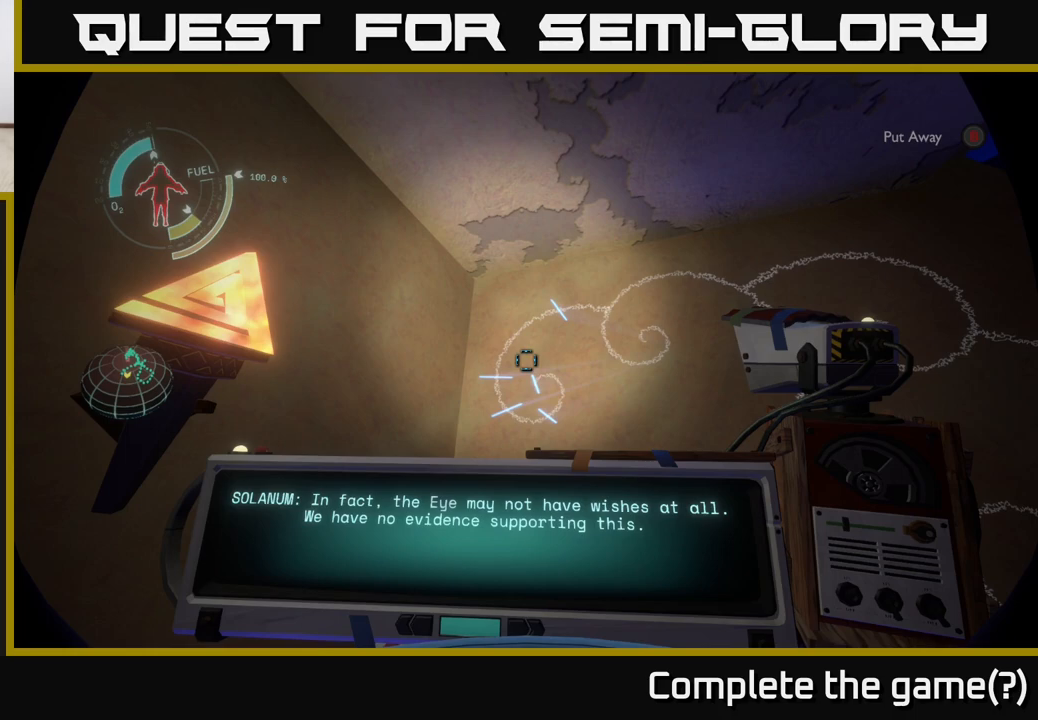
{"buttons": [], "left_stick": "center", "right_stick": "center", "events": []}
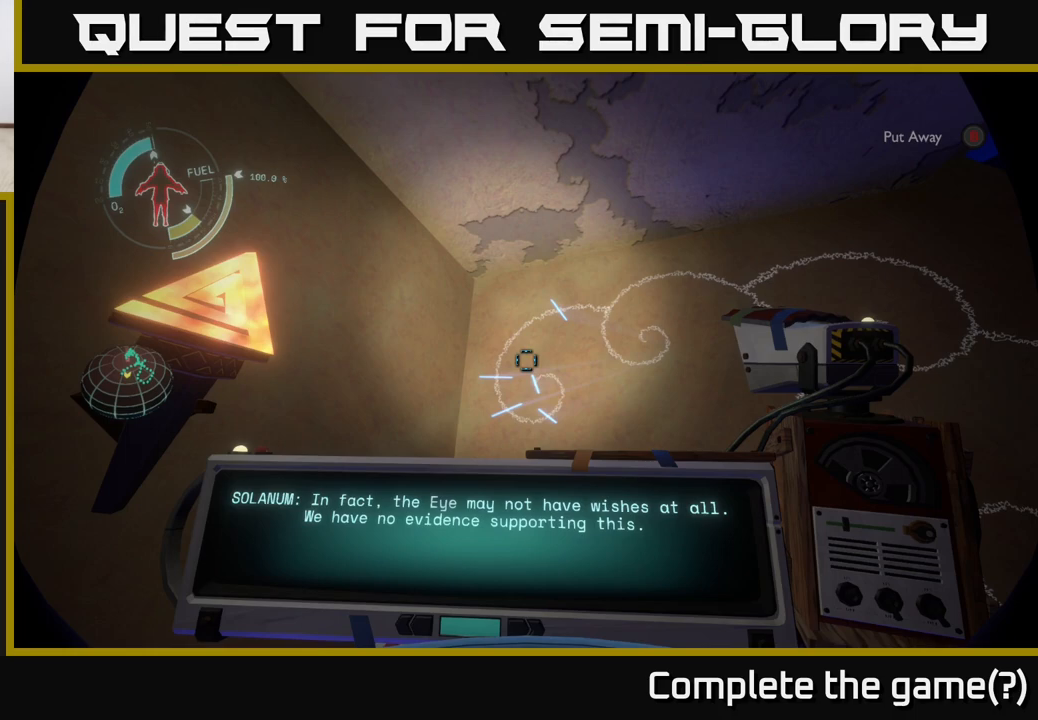
{"buttons": [], "left_stick": "center", "right_stick": "center", "events": []}
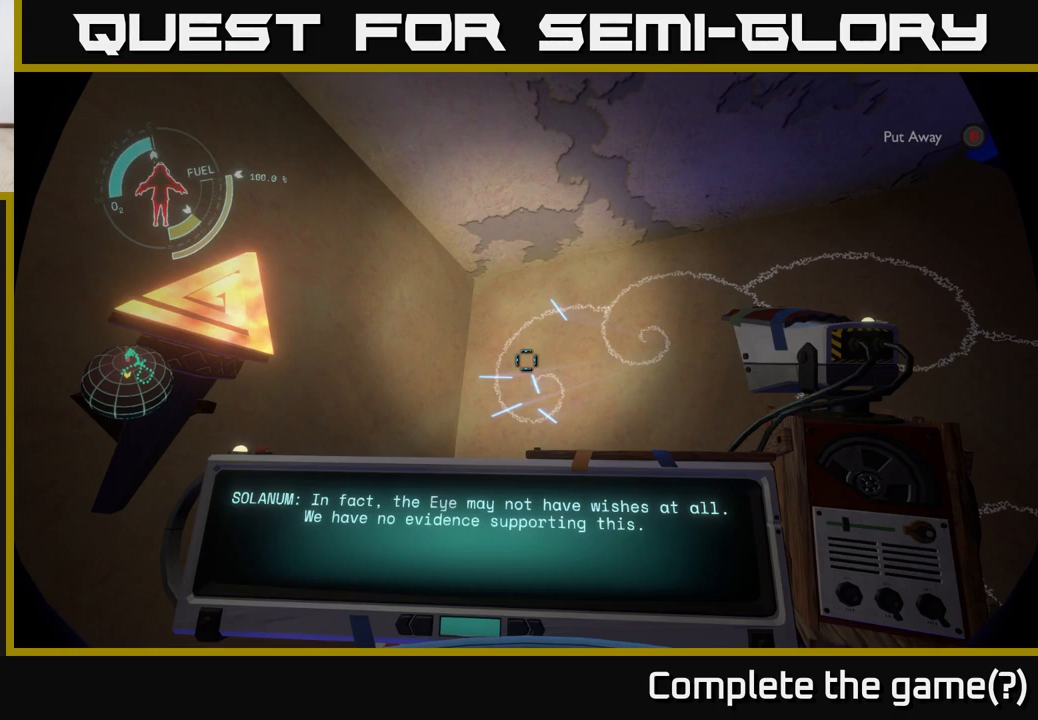
{"buttons": [], "left_stick": "center", "right_stick": "center", "events": []}
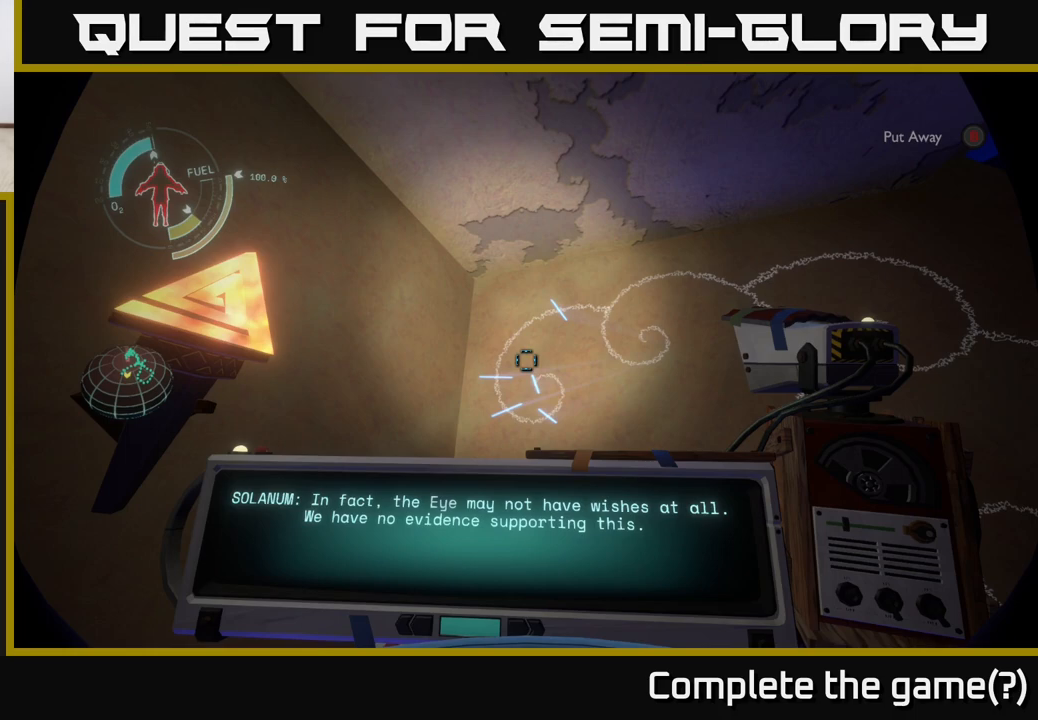
{"buttons": [], "left_stick": "center", "right_stick": "down-right", "events": [[83, "right_stick", "down-right"], [317, "right_stick", "center"], [500, "right_stick", "down-right"]]}
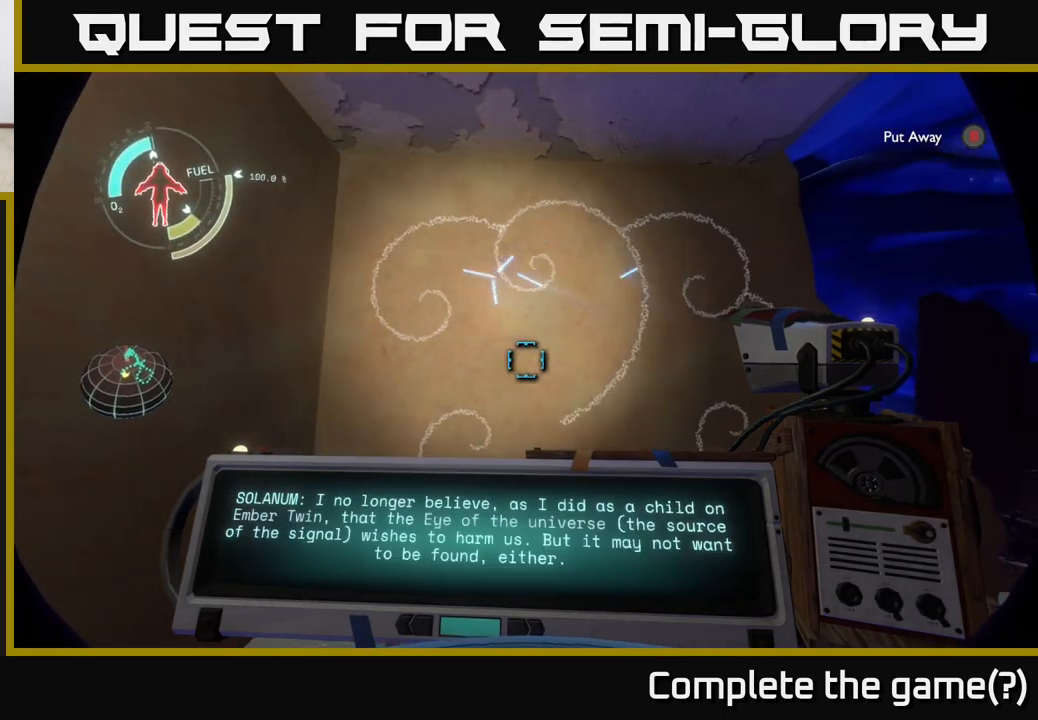
{"buttons": [], "left_stick": "center", "right_stick": "right", "events": [[333, "right_stick", "right"]]}
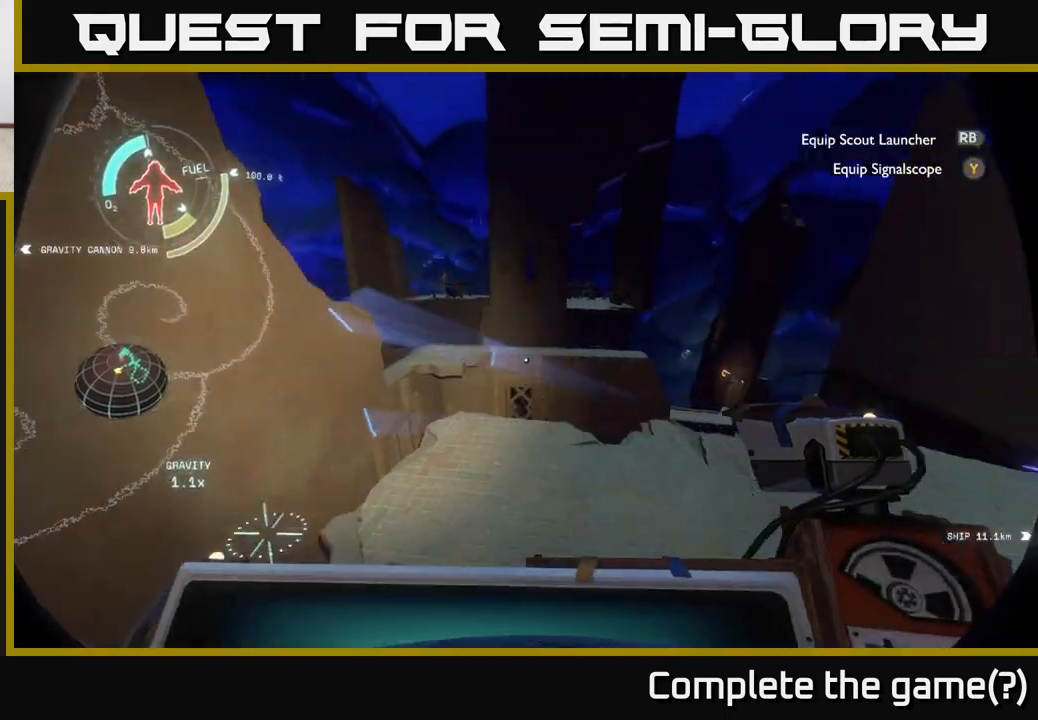
{"buttons": [], "left_stick": "center", "right_stick": "right", "events": []}
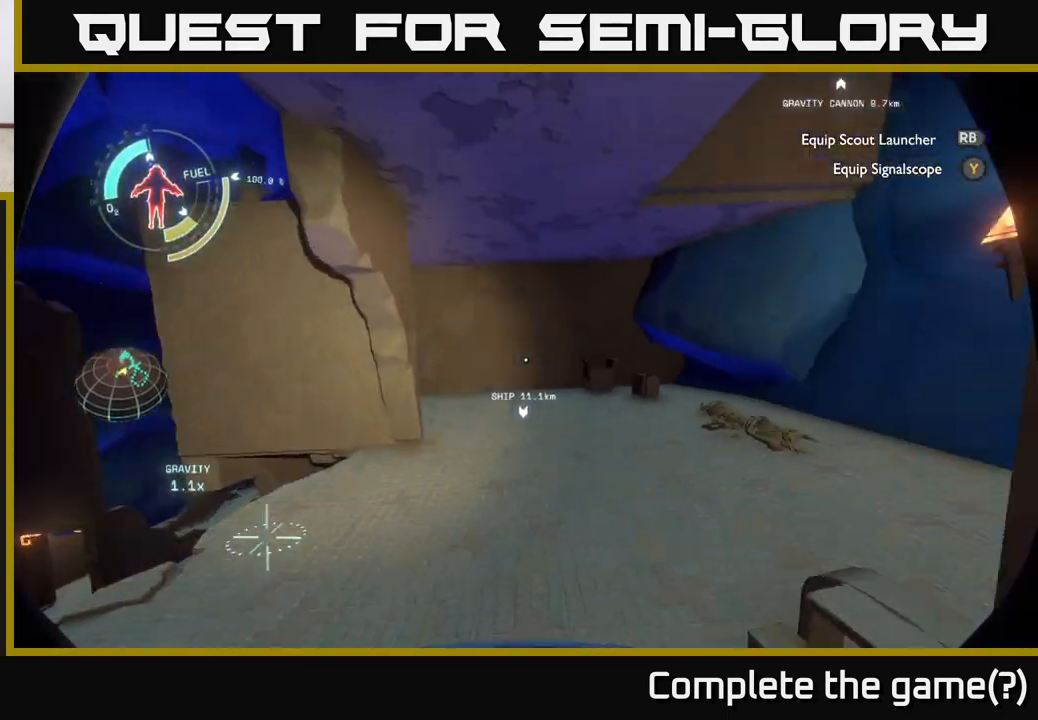
{"buttons": [], "left_stick": "up-left", "right_stick": "right", "events": [[117, "right_stick", "center"], [233, "left_stick", "up"], [350, "right_stick", "right"], [400, "left_stick", "up-left"]]}